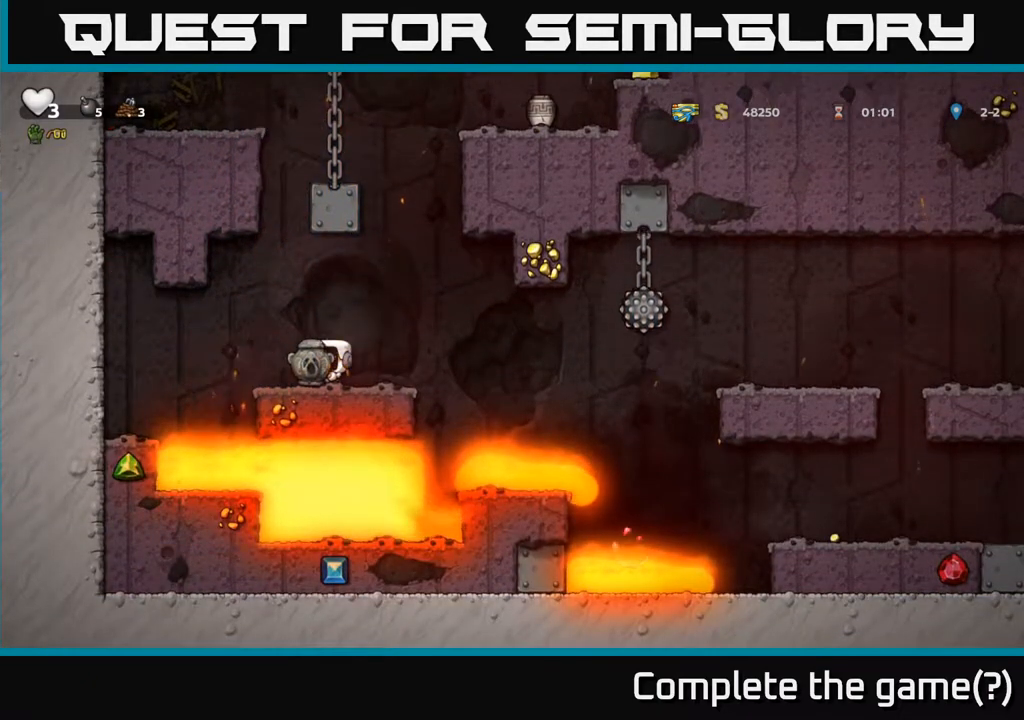
Gameplay with a controller (Xbox layout); each line is a JSON object with the inputs held at the frame after it. "events" lists button and stick changes between this image and that frame as [ms after this image, input, new state], when the widget could be followed in between.
{"buttons": [], "left_stick": "center", "right_stick": "center", "events": [[167, "DPAD_RIGHT", "down"], [217, "DPAD_RIGHT", "up"]]}
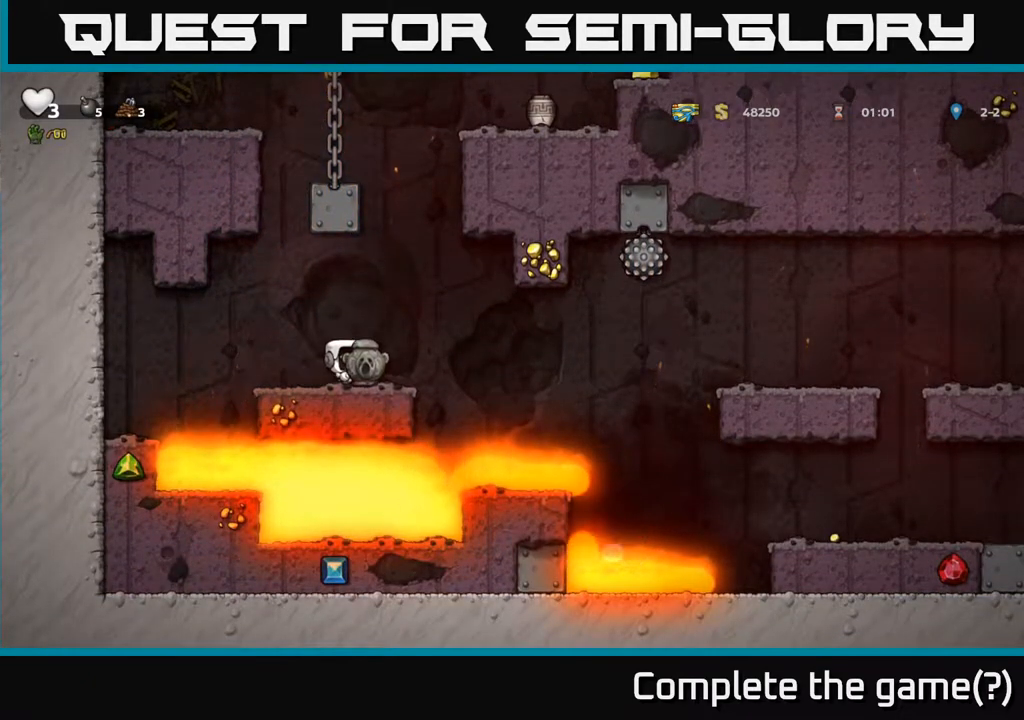
{"buttons": [], "left_stick": "center", "right_stick": "center", "events": []}
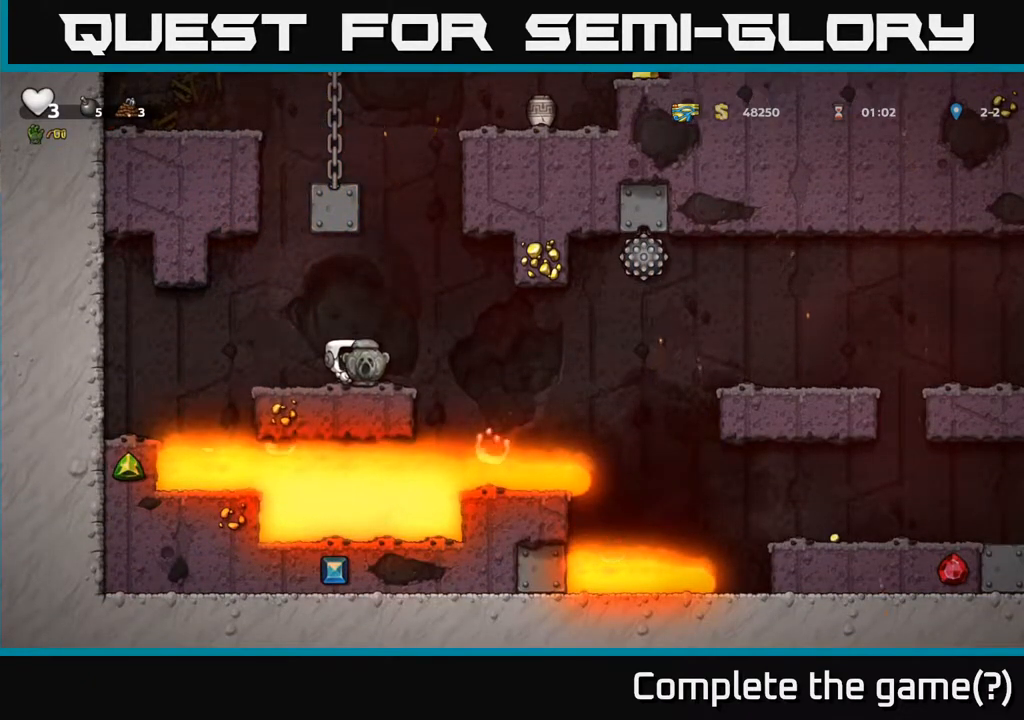
{"buttons": [], "left_stick": "center", "right_stick": "center", "events": []}
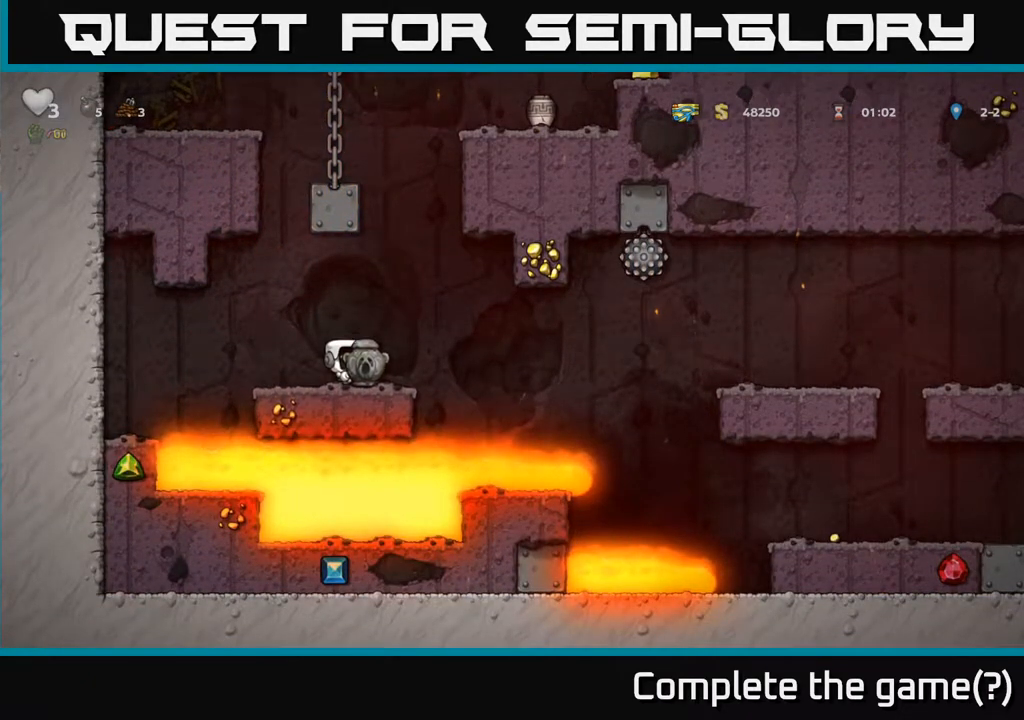
{"buttons": [], "left_stick": "center", "right_stick": "center", "events": []}
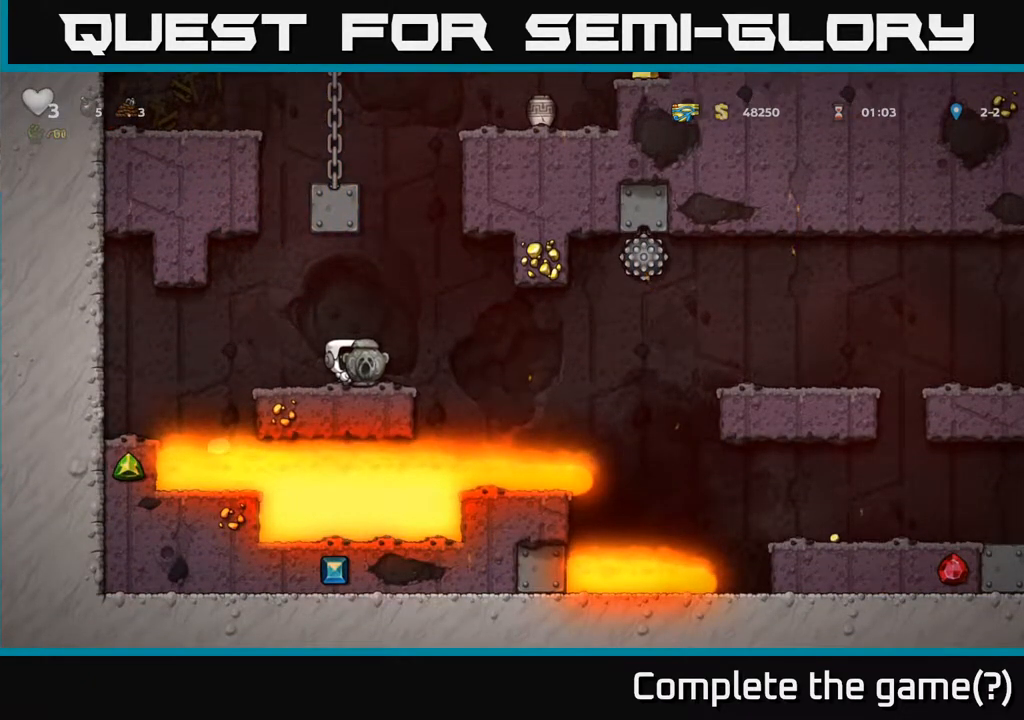
{"buttons": [], "left_stick": "center", "right_stick": "center", "events": []}
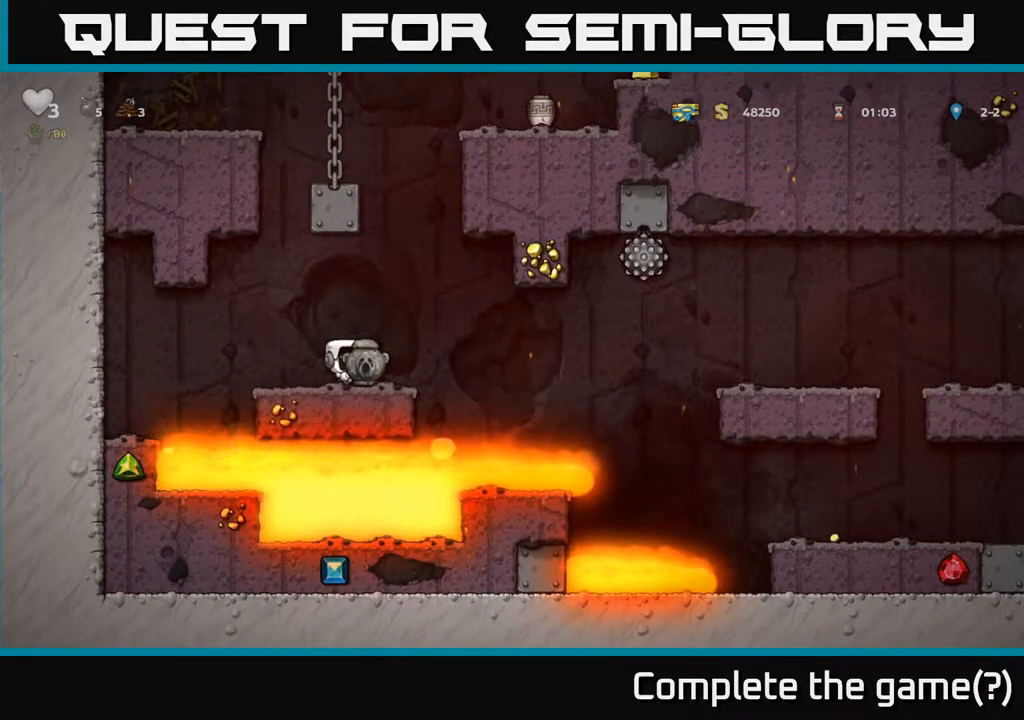
{"buttons": [], "left_stick": "center", "right_stick": "center", "events": []}
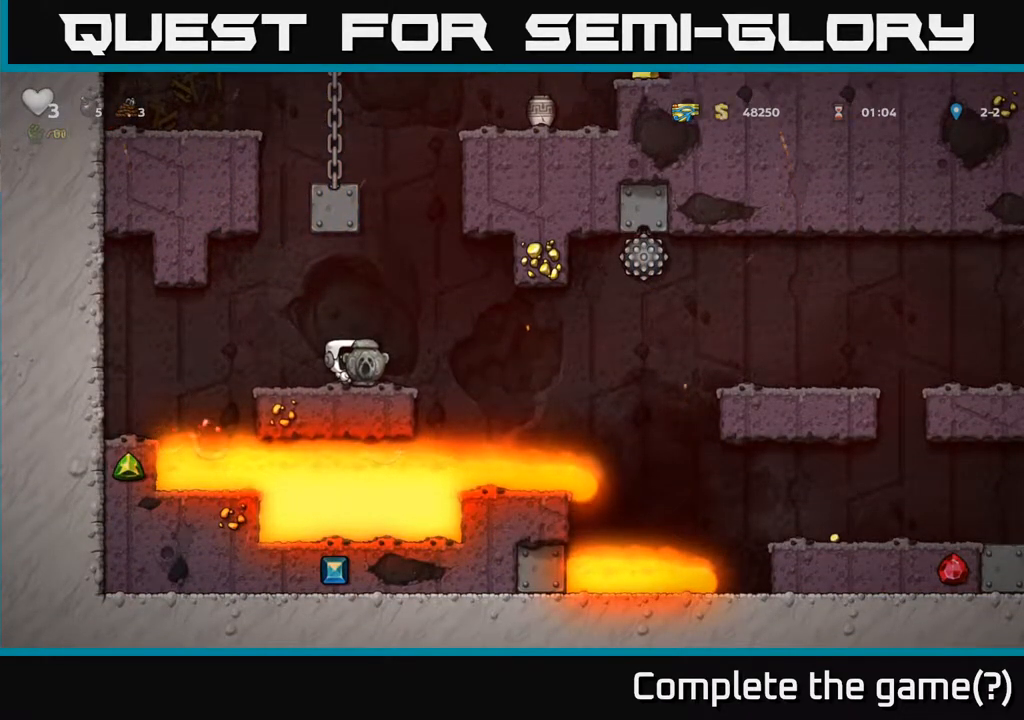
{"buttons": [], "left_stick": "center", "right_stick": "center", "events": []}
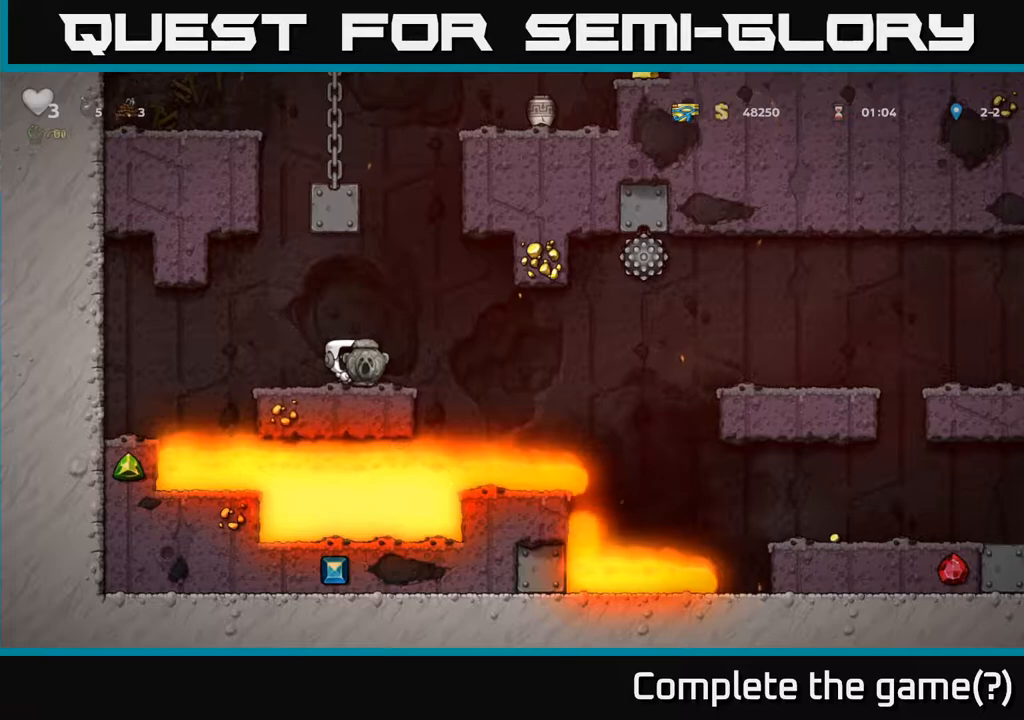
{"buttons": [], "left_stick": "center", "right_stick": "center", "events": []}
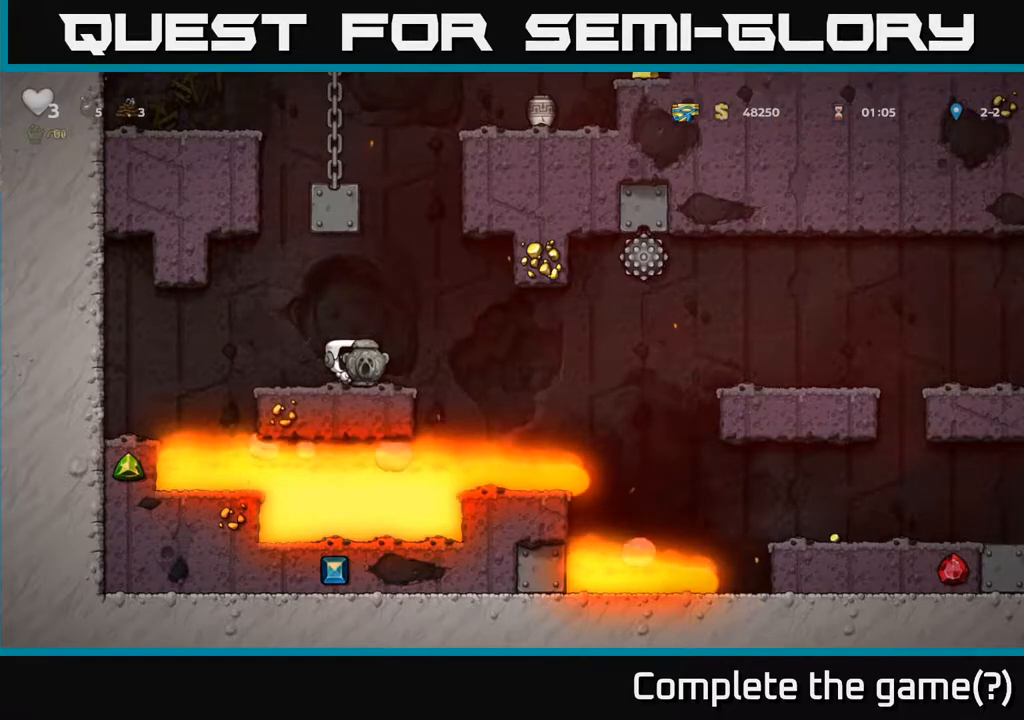
{"buttons": [], "left_stick": "center", "right_stick": "center", "events": [[333, "DPAD_LEFT", "down"], [417, "DPAD_LEFT", "up"]]}
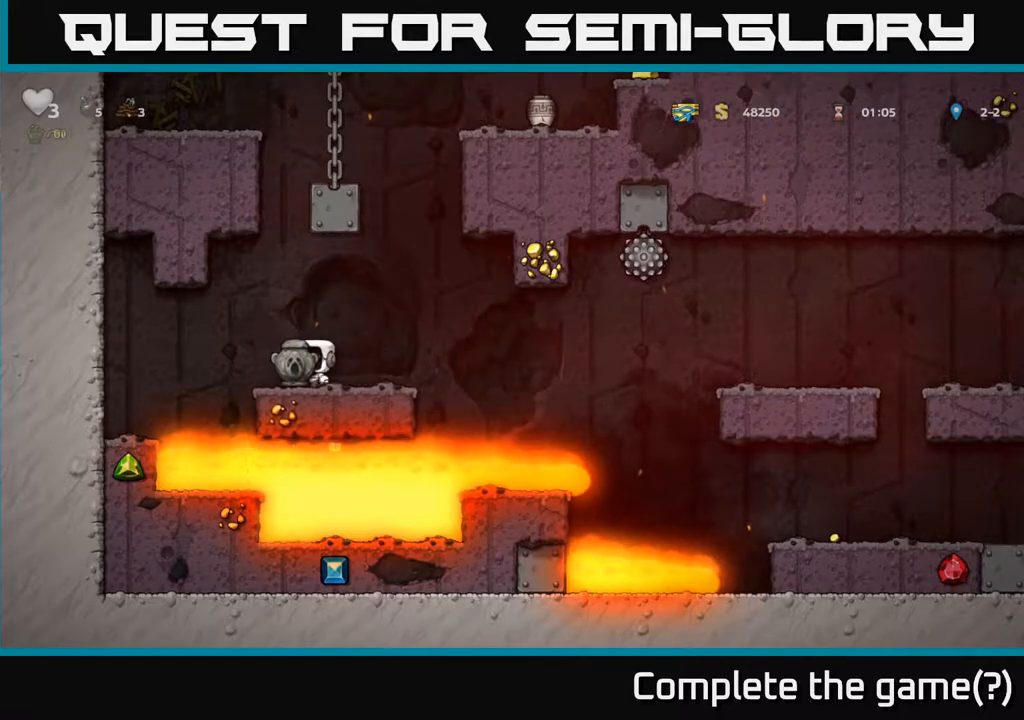
{"buttons": ["DPAD_RIGHT"], "left_stick": "center", "right_stick": "center", "events": [[167, "DPAD_RIGHT", "down"], [217, "DPAD_RIGHT", "up"], [500, "DPAD_RIGHT", "down"]]}
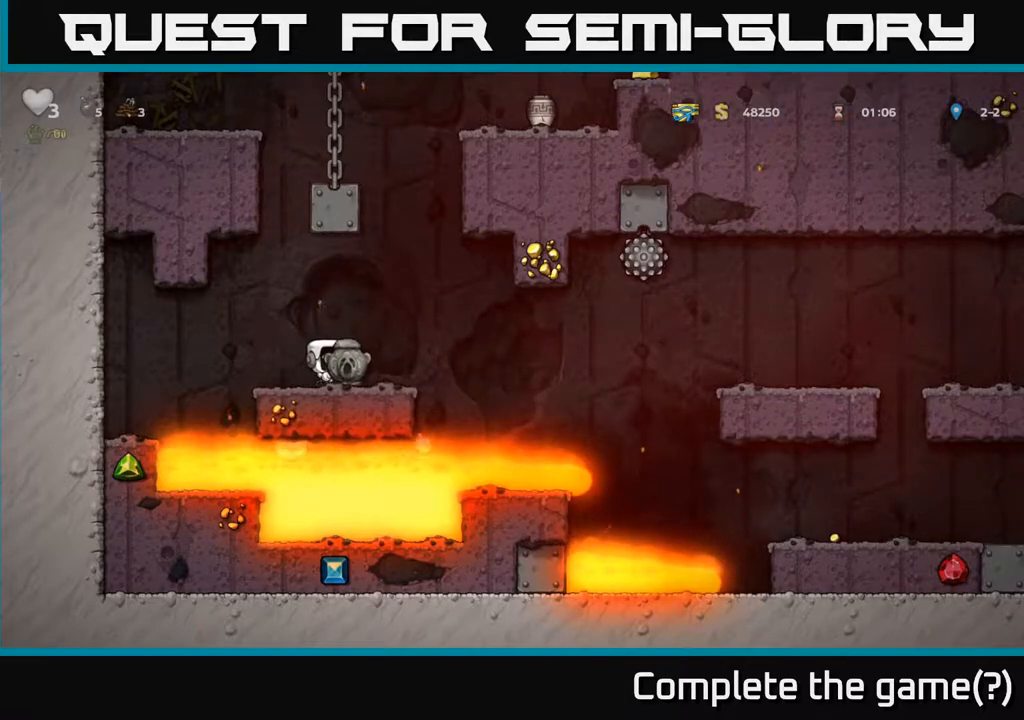
{"buttons": ["DPAD_RIGHT"], "left_stick": "center", "right_stick": "center", "events": [[233, "A", "down"], [367, "A", "up"]]}
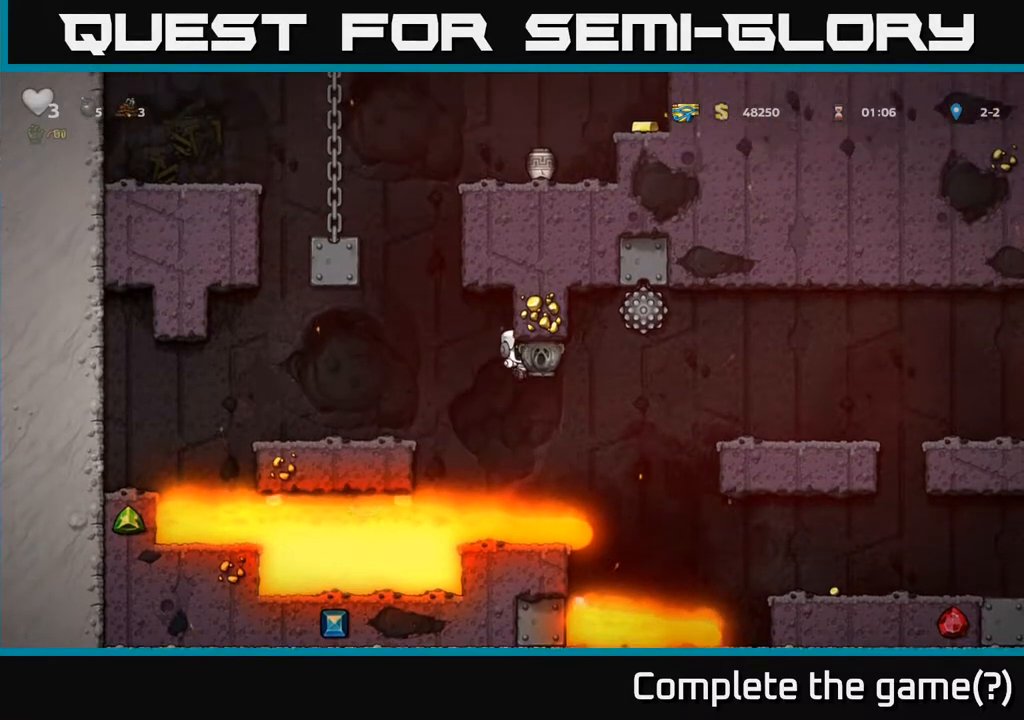
{"buttons": ["DPAD_RIGHT"], "left_stick": "center", "right_stick": "center", "events": [[150, "A", "down"], [417, "A", "up"]]}
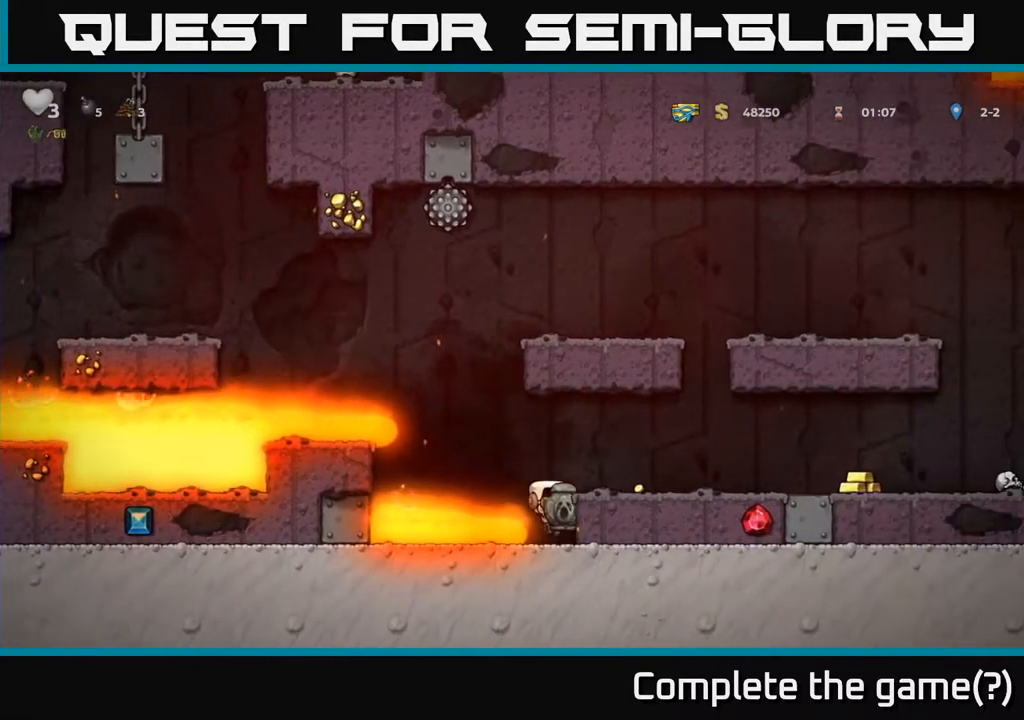
{"buttons": ["DPAD_RIGHT"], "left_stick": "center", "right_stick": "center", "events": [[100, "A", "down"], [350, "A", "up"]]}
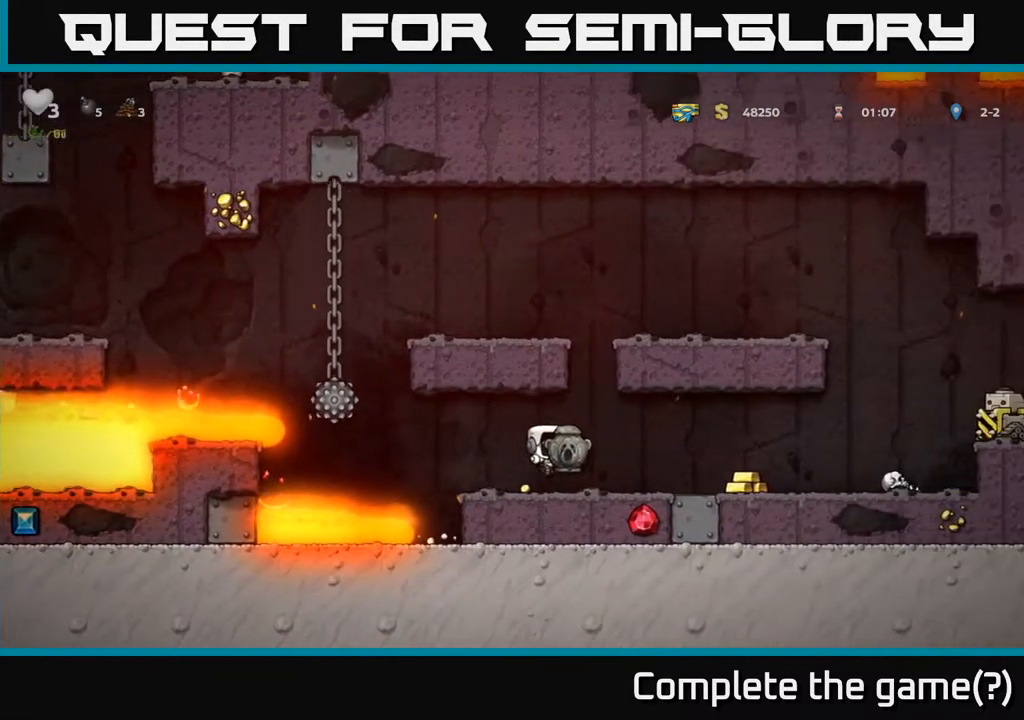
{"buttons": ["DPAD_LEFT"], "left_stick": "center", "right_stick": "center", "events": [[467, "DPAD_RIGHT", "up"], [500, "DPAD_LEFT", "down"]]}
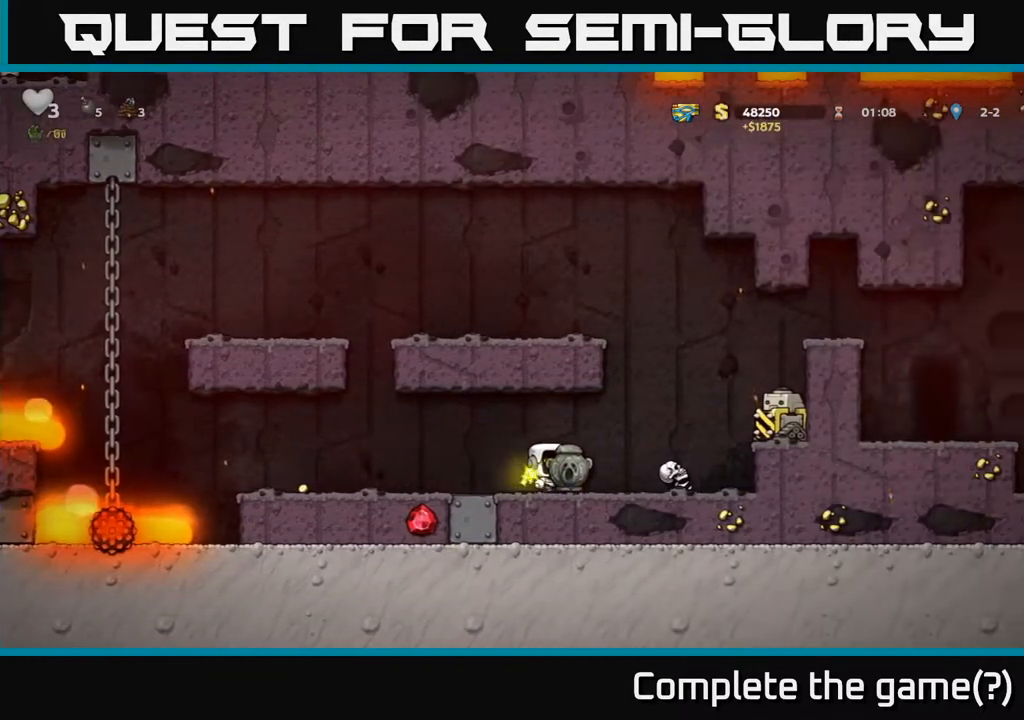
{"buttons": ["DPAD_LEFT"], "left_stick": "center", "right_stick": "center", "events": []}
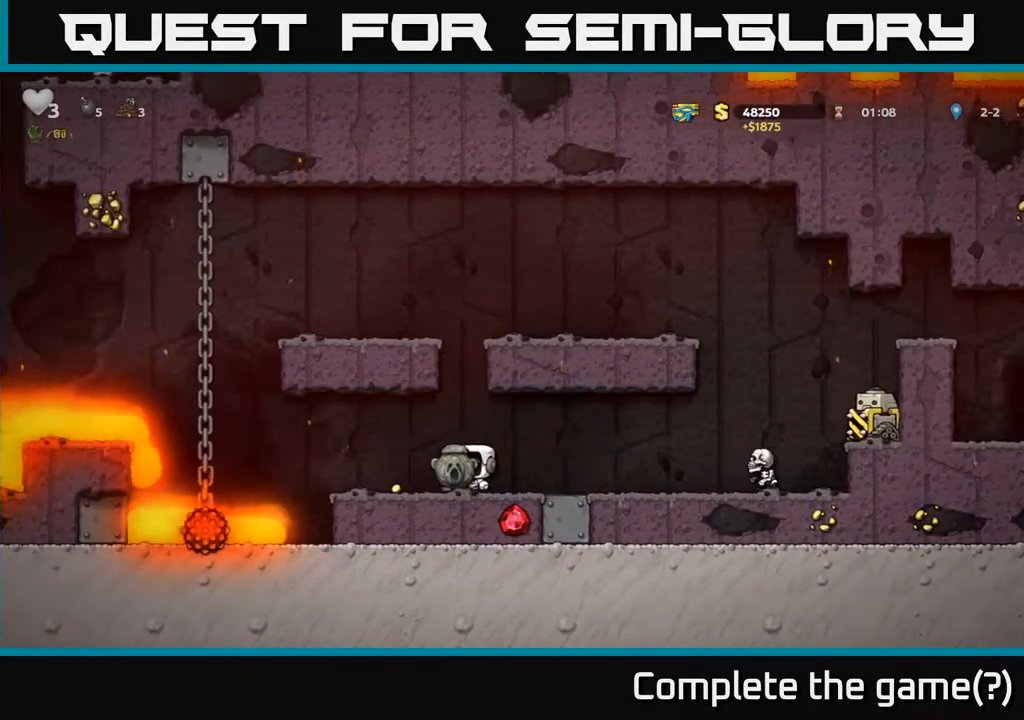
{"buttons": ["DPAD_RIGHT"], "left_stick": "center", "right_stick": "center", "events": [[167, "DPAD_LEFT", "up"], [183, "DPAD_RIGHT", "down"]]}
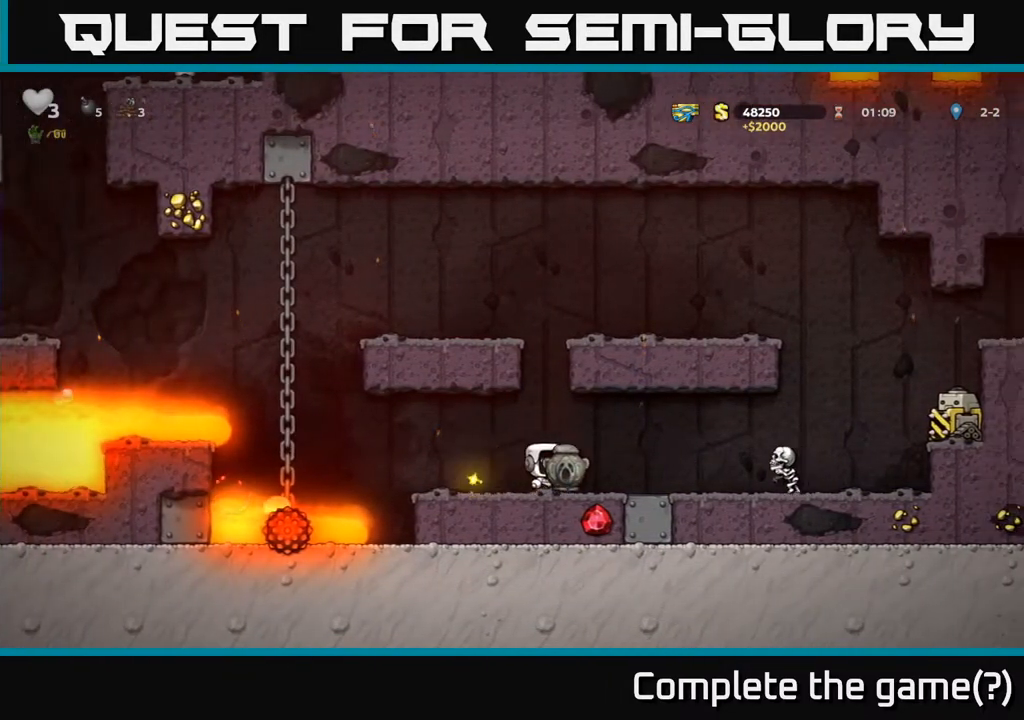
{"buttons": [], "left_stick": "center", "right_stick": "center", "events": [[17, "DPAD_RIGHT", "up"]]}
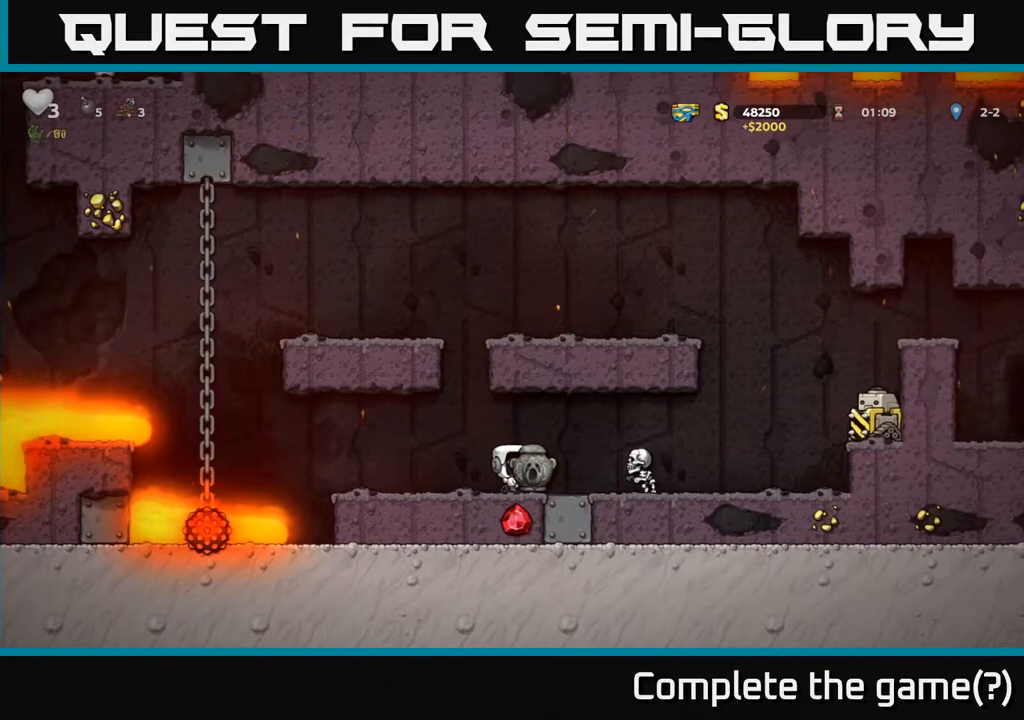
{"buttons": [], "left_stick": "center", "right_stick": "center", "events": [[100, "DPAD_RIGHT", "down"], [117, "A", "down"], [250, "A", "up"], [283, "DPAD_RIGHT", "up"], [333, "DPAD_LEFT", "down"], [400, "DPAD_LEFT", "up"]]}
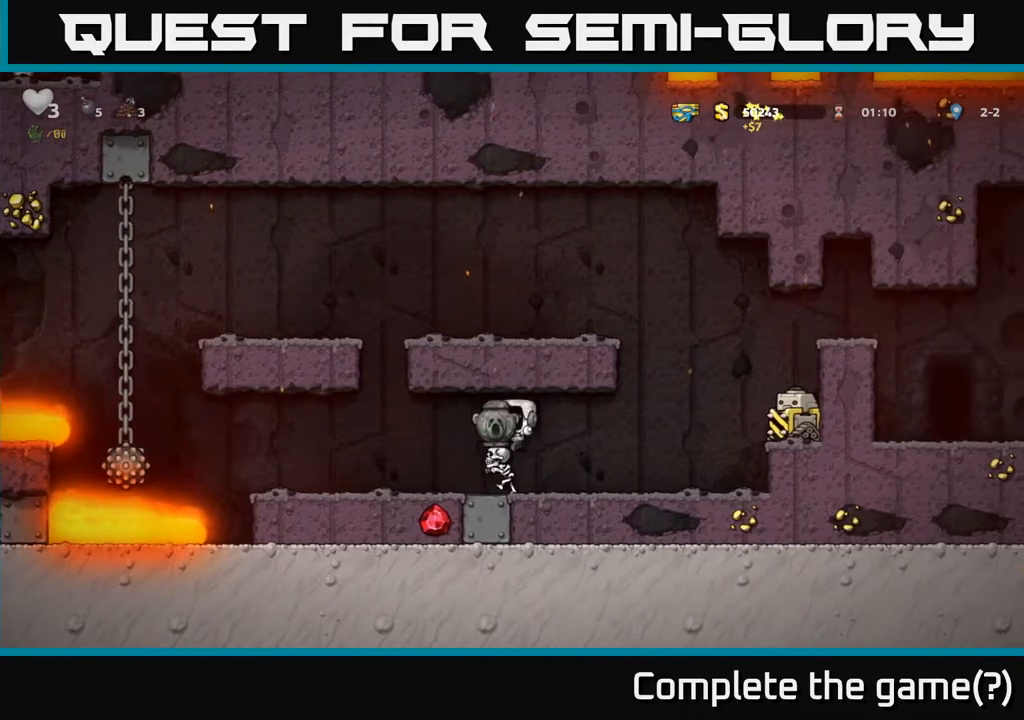
{"buttons": [], "left_stick": "center", "right_stick": "center", "events": []}
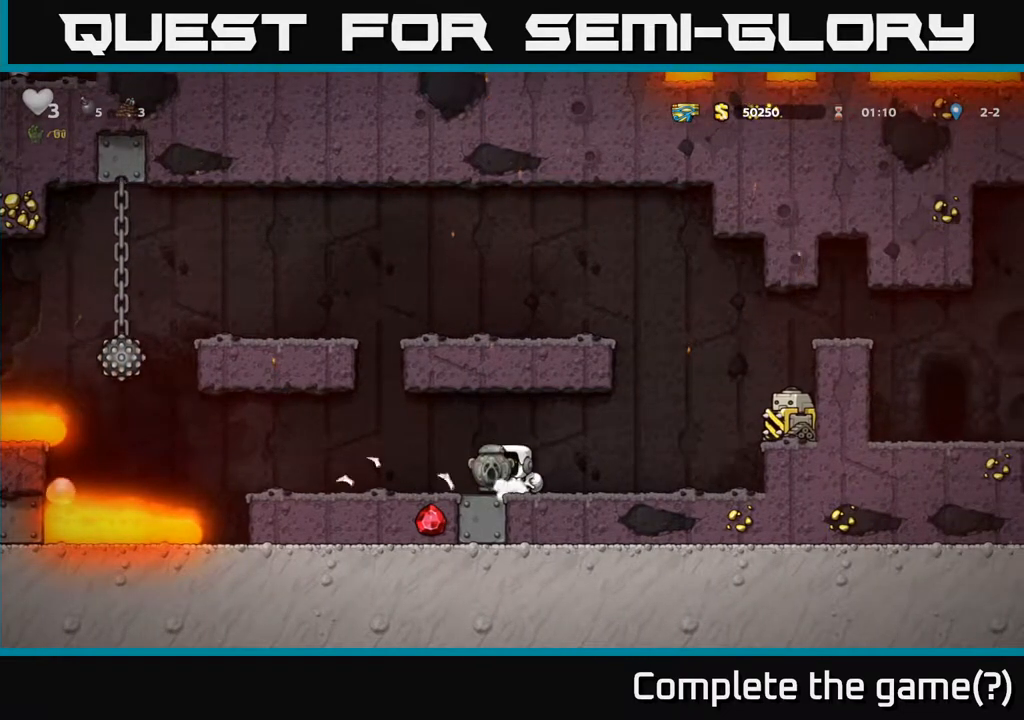
{"buttons": ["DPAD_RIGHT"], "left_stick": "center", "right_stick": "center", "events": [[150, "DPAD_LEFT", "down"], [300, "DPAD_LEFT", "up"], [367, "DPAD_RIGHT", "down"]]}
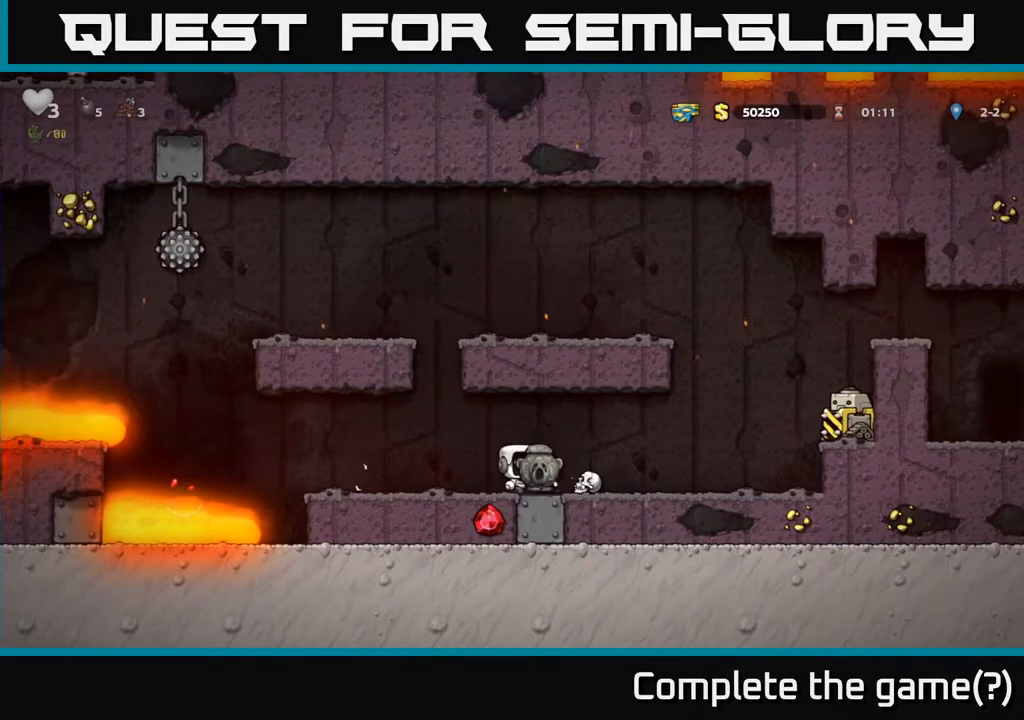
{"buttons": ["A", "DPAD_LEFT"], "left_stick": "center", "right_stick": "center", "events": [[267, "A", "down"], [400, "DPAD_RIGHT", "up"], [450, "DPAD_LEFT", "down"]]}
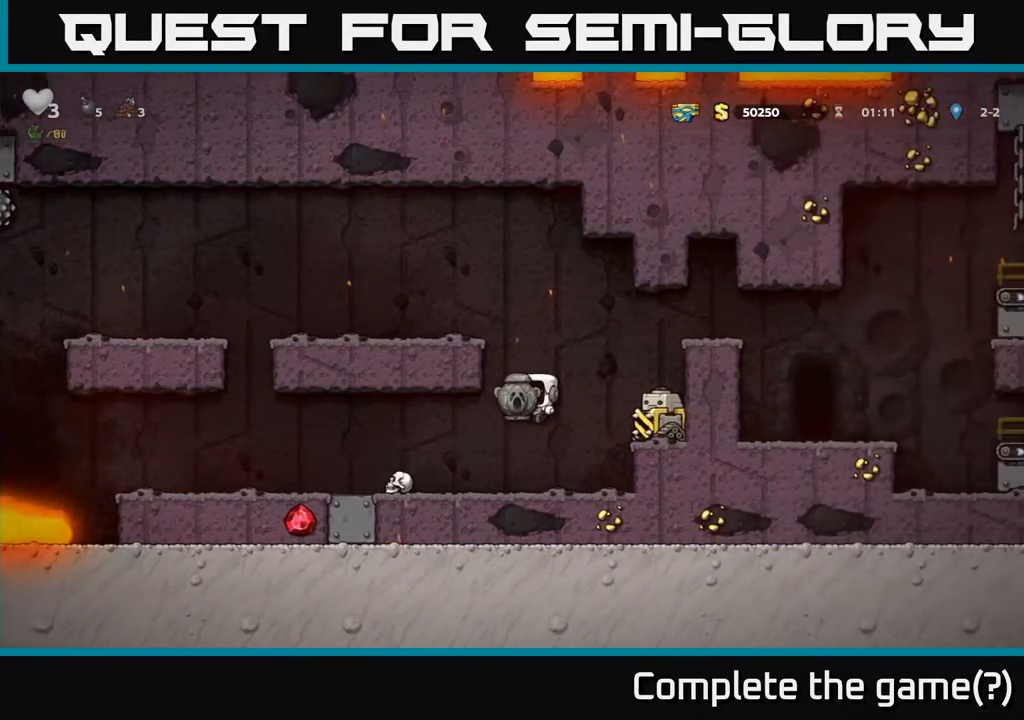
{"buttons": ["DPAD_LEFT"], "left_stick": "center", "right_stick": "center", "events": [[183, "A", "up"]]}
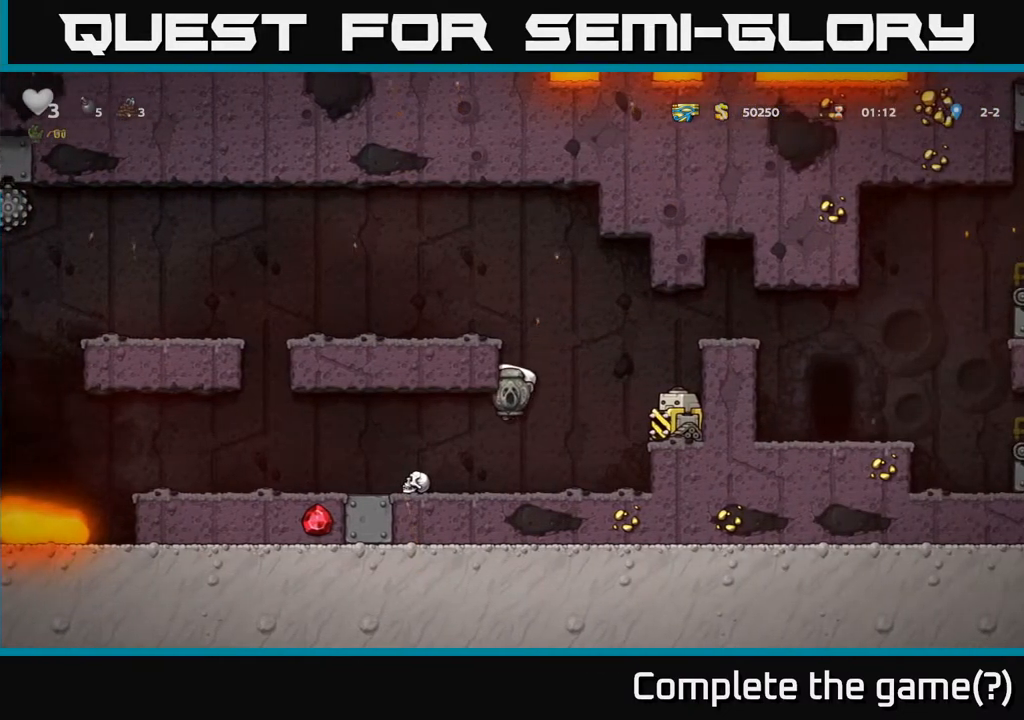
{"buttons": [], "left_stick": "center", "right_stick": "center", "events": [[133, "DPAD_LEFT", "up"], [167, "DPAD_RIGHT", "down"], [200, "A", "down"], [350, "A", "up"], [450, "DPAD_RIGHT", "up"]]}
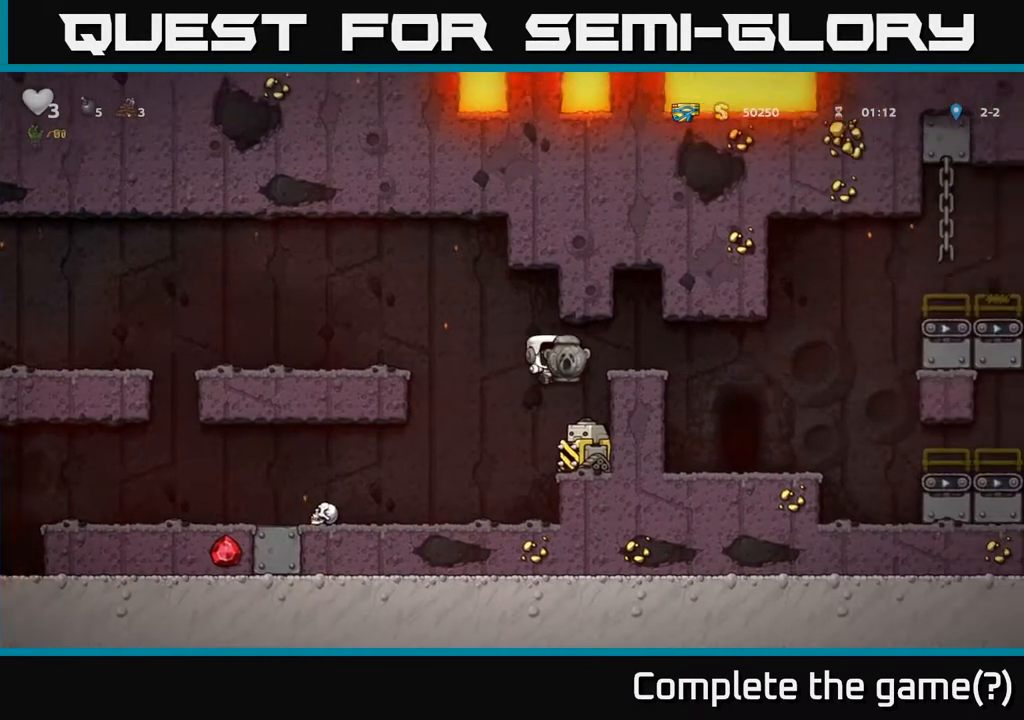
{"buttons": ["DPAD_RIGHT"], "left_stick": "center", "right_stick": "center", "events": [[300, "DPAD_RIGHT", "down"]]}
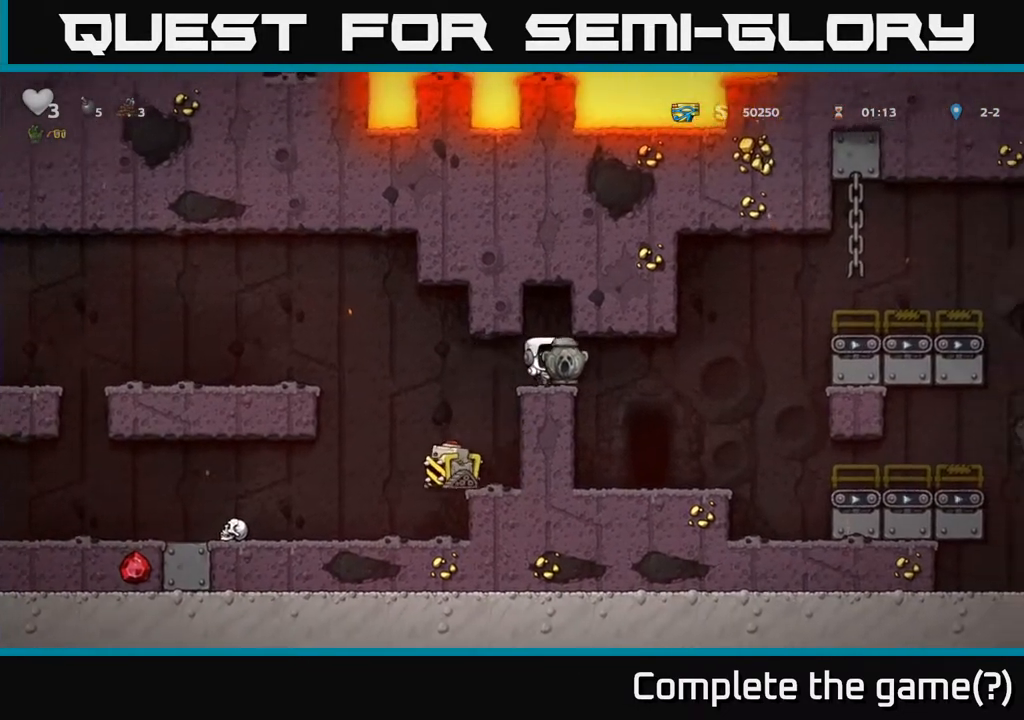
{"buttons": ["DPAD_LEFT"], "left_stick": "center", "right_stick": "center", "events": [[100, "DPAD_RIGHT", "up"], [200, "DPAD_LEFT", "down"]]}
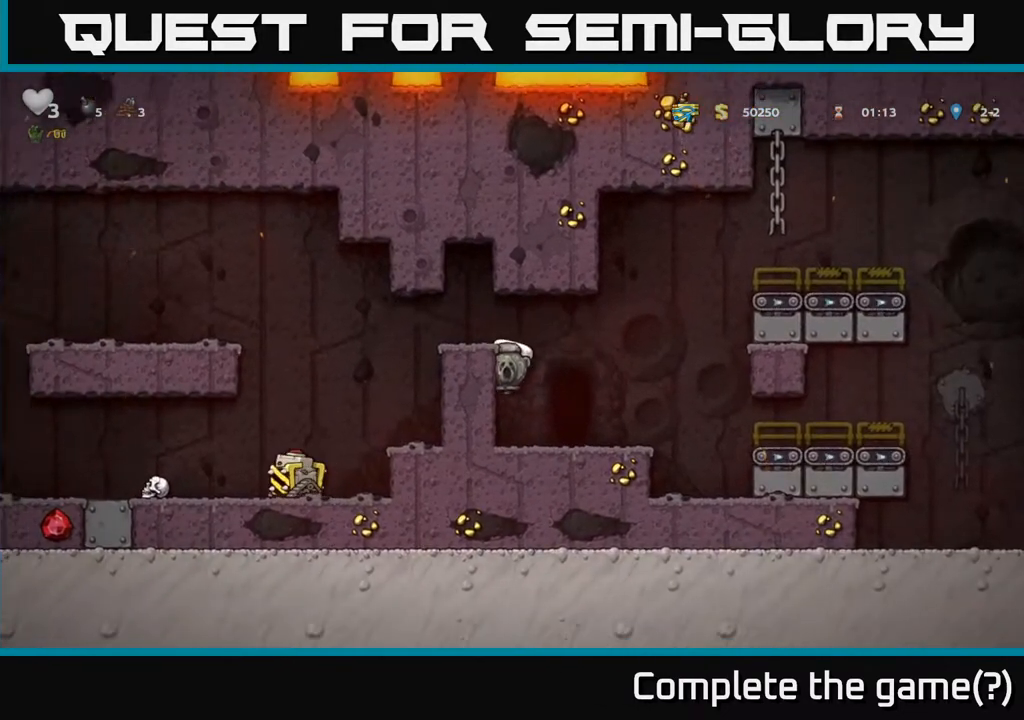
{"buttons": [], "left_stick": "center", "right_stick": "center", "events": [[233, "DPAD_LEFT", "up"]]}
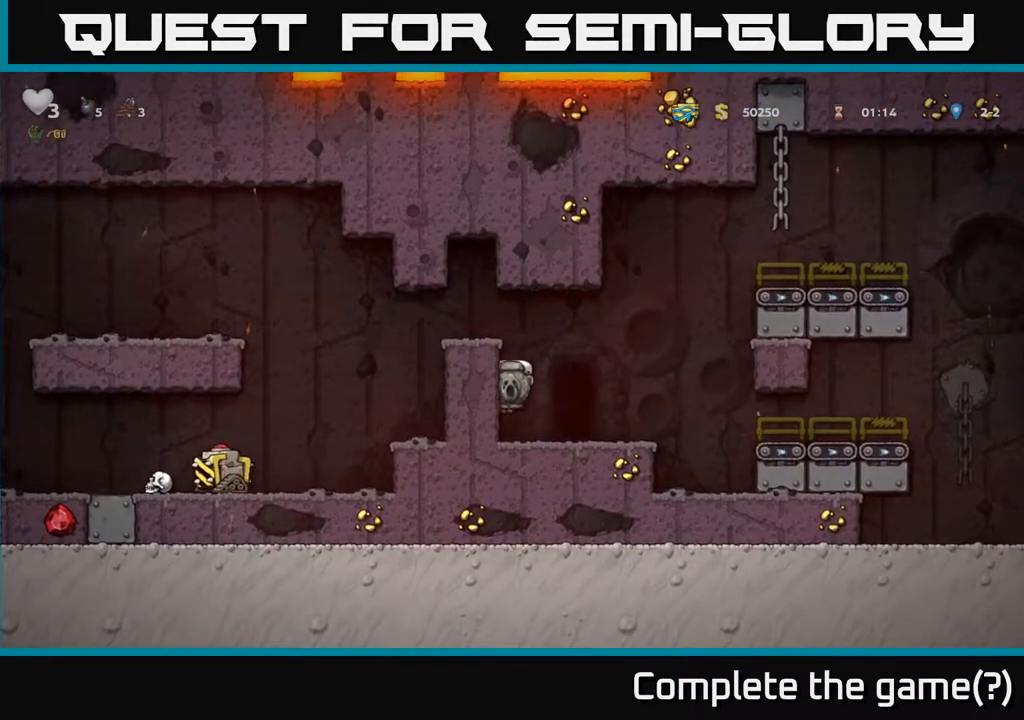
{"buttons": ["DPAD_LEFT"], "left_stick": "center", "right_stick": "center", "events": [[233, "A", "down"], [367, "DPAD_LEFT", "down"], [433, "A", "up"]]}
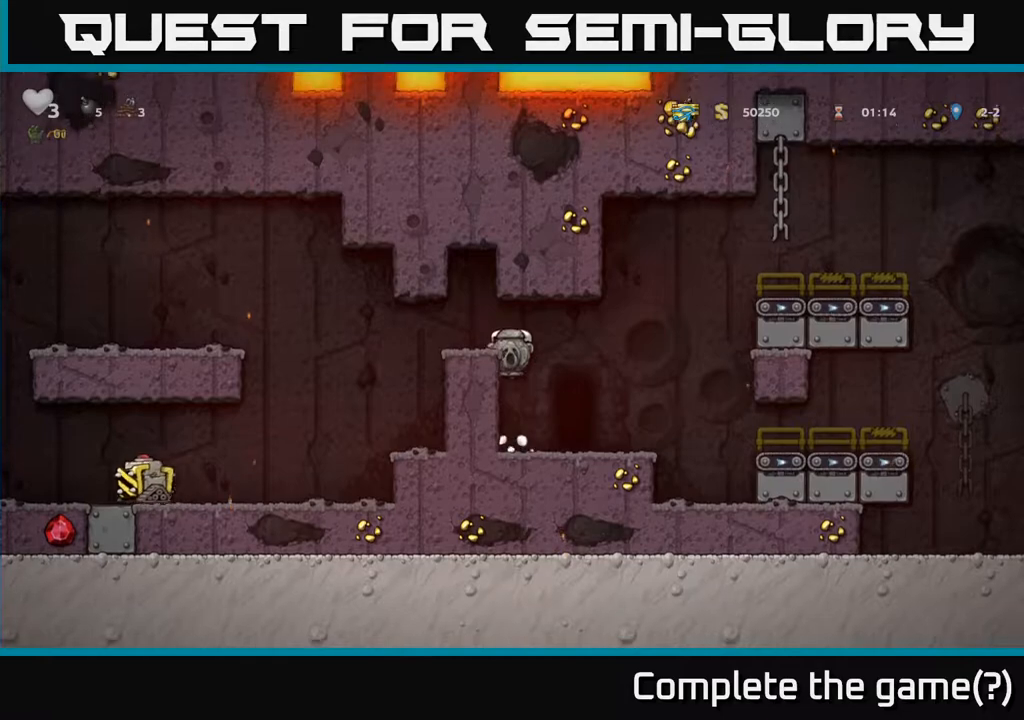
{"buttons": ["DPAD_LEFT"], "left_stick": "center", "right_stick": "center", "events": [[183, "A", "down"], [367, "A", "up"]]}
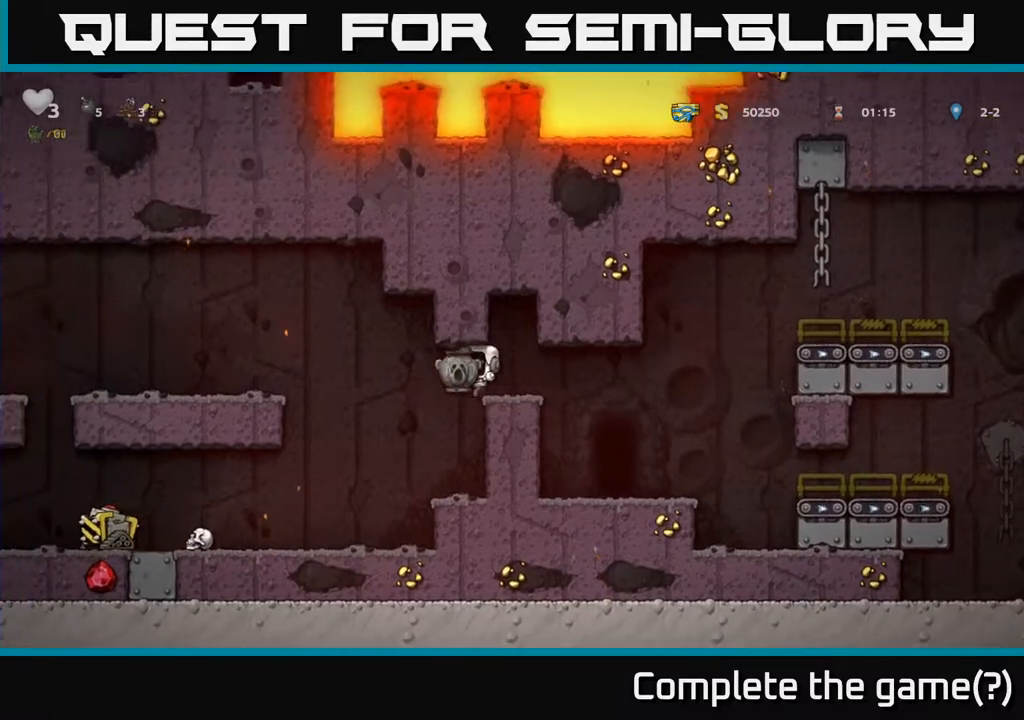
{"buttons": [], "left_stick": "center", "right_stick": "center", "events": [[17, "DPAD_LEFT", "up"], [317, "DPAD_LEFT", "down"], [400, "DPAD_LEFT", "up"]]}
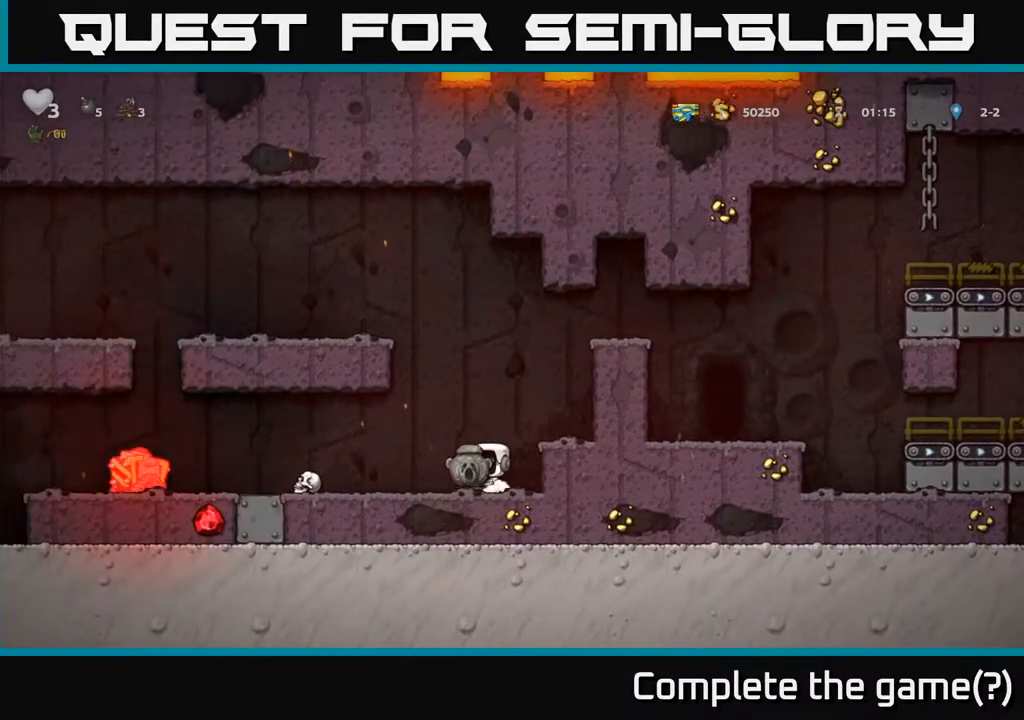
{"buttons": [], "left_stick": "center", "right_stick": "center", "events": []}